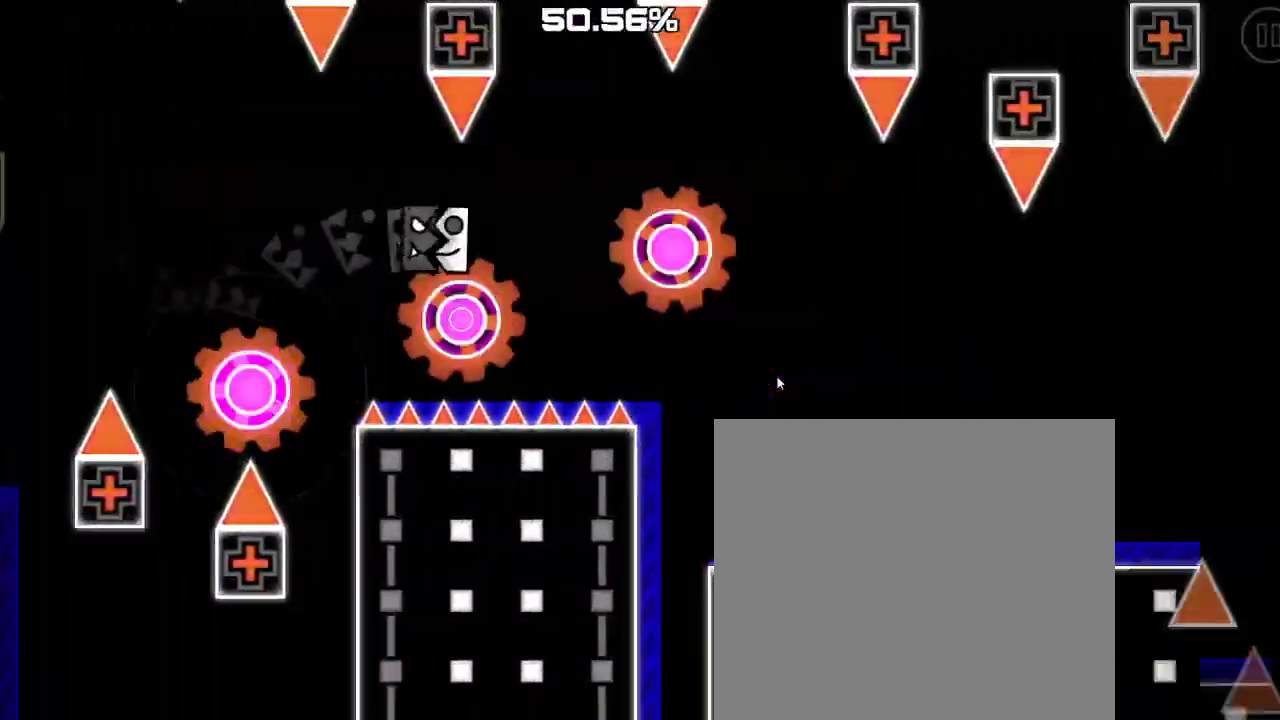
Gameplay with keyboard; each line is a JSON object with the keys held at the frame after it. "events" lists presses ("down") and releases ("up") of "1", "2", "3", "4", "5", "a", "alt", "b", "c", "ctrl", "d", "e", "f", "g", "q", "r", "s", "shift", "space", "t", "tab", "tilde", "v", "w", "x" and "z" between this image and that frame as [ms after this image, input, new state], when the widget could be followed in between. No other keys are recorded. Mouse input is not recorded.
{"keys": [], "events": [[300, "a", "down"], [383, "f", "down"], [417, "f", "up"], [450, "a", "up"]]}
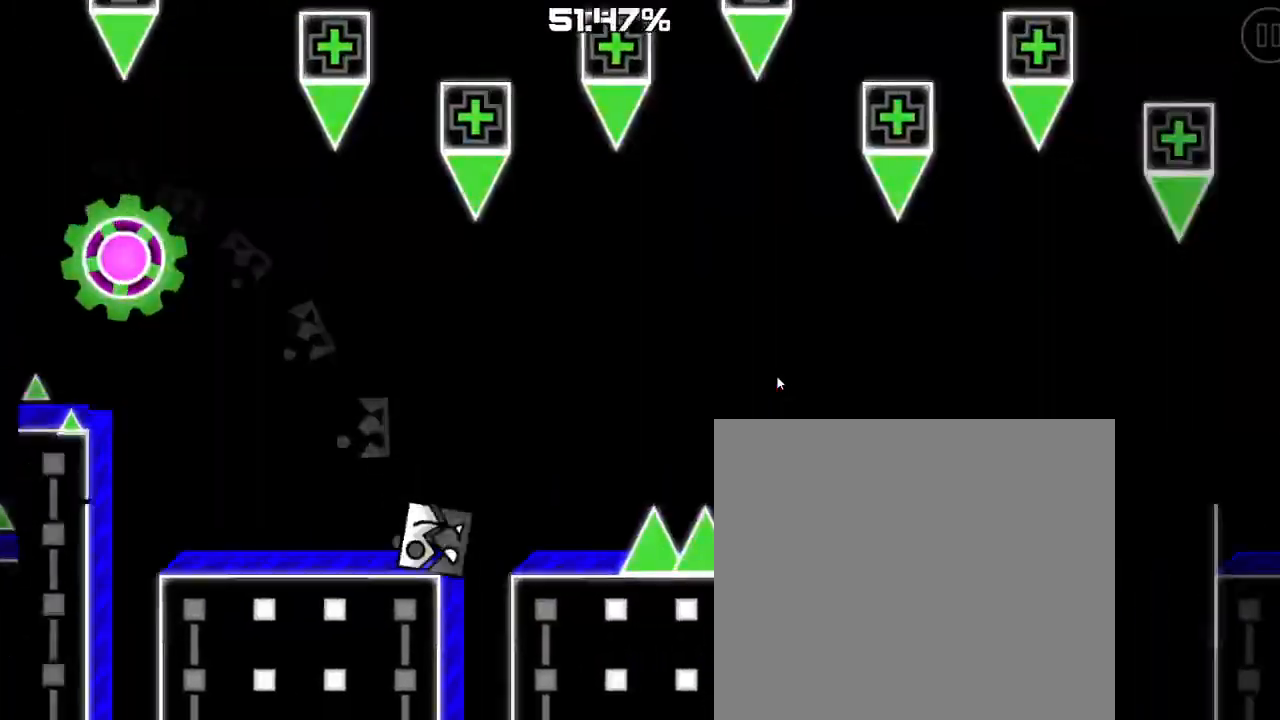
{"keys": [], "events": []}
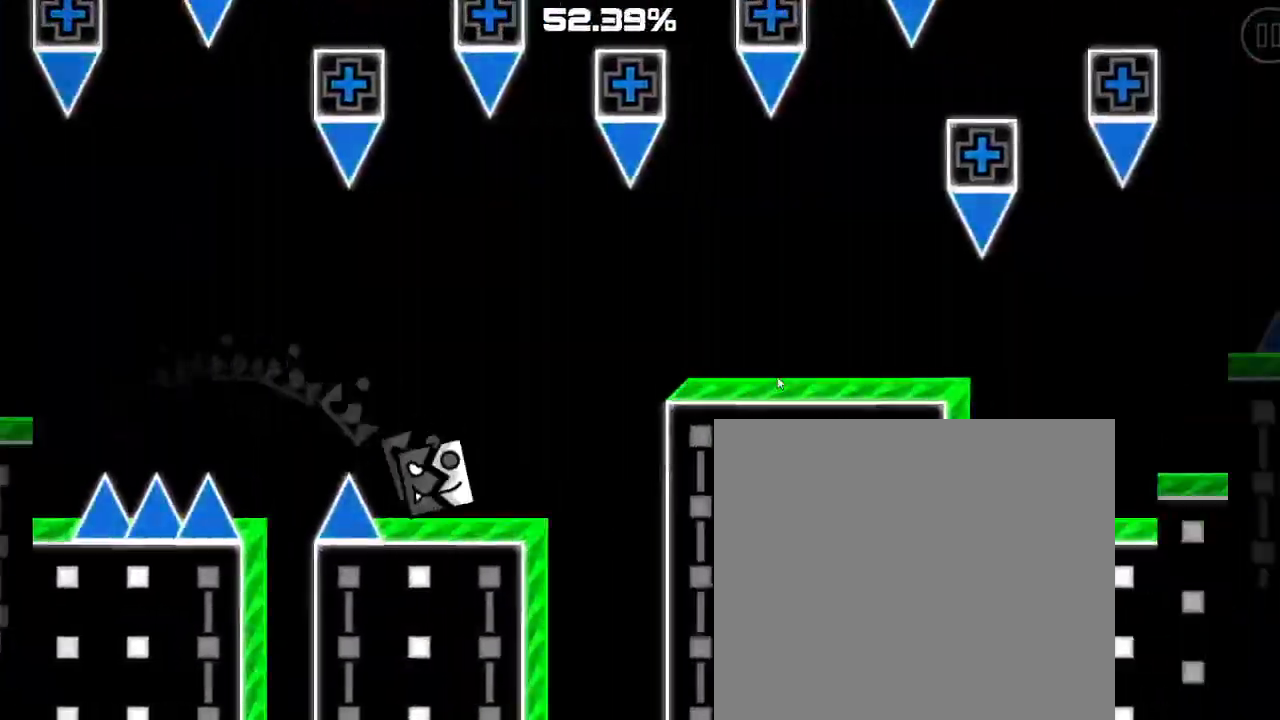
{"keys": [], "events": []}
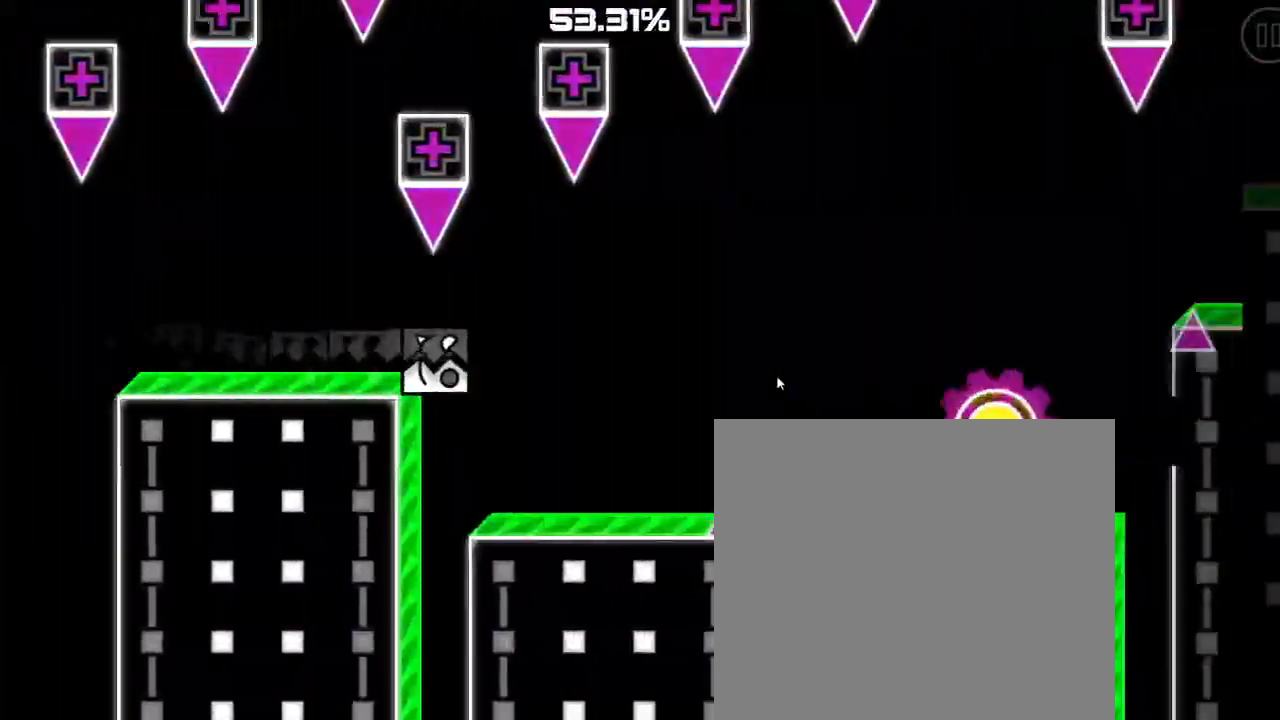
{"keys": [], "events": []}
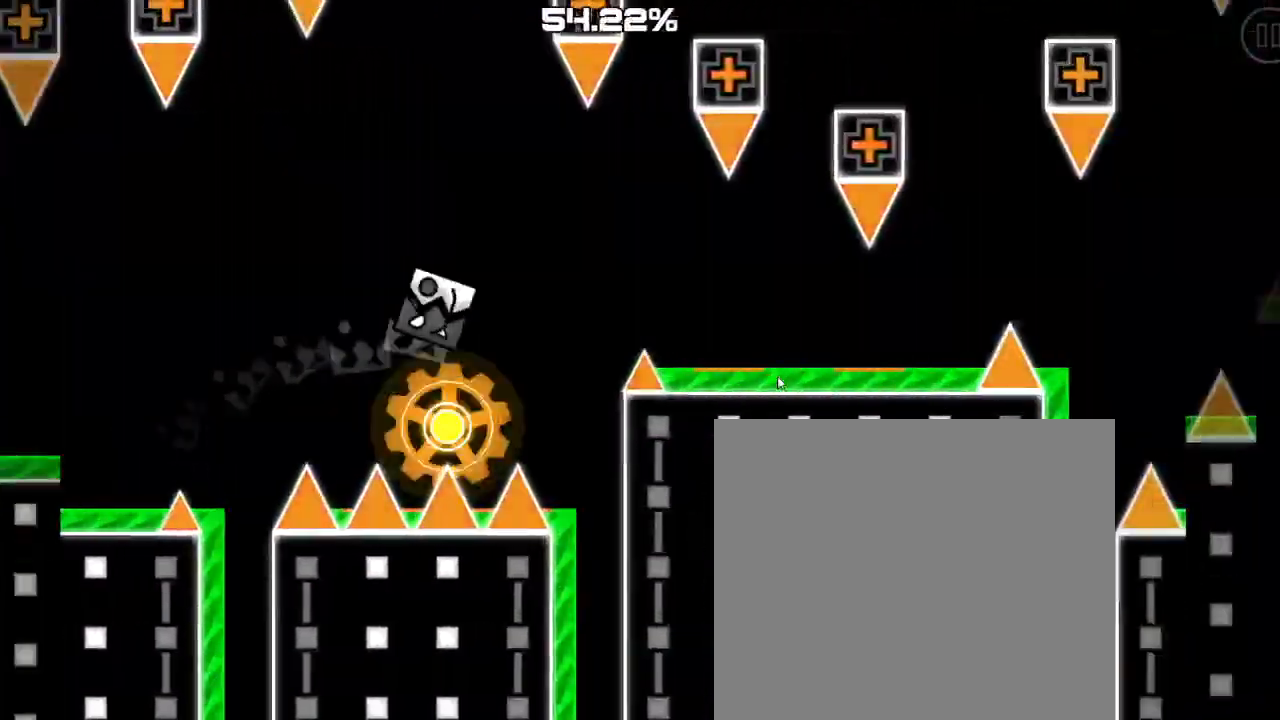
{"keys": [], "events": [[200, "w", "down"], [383, "w", "up"]]}
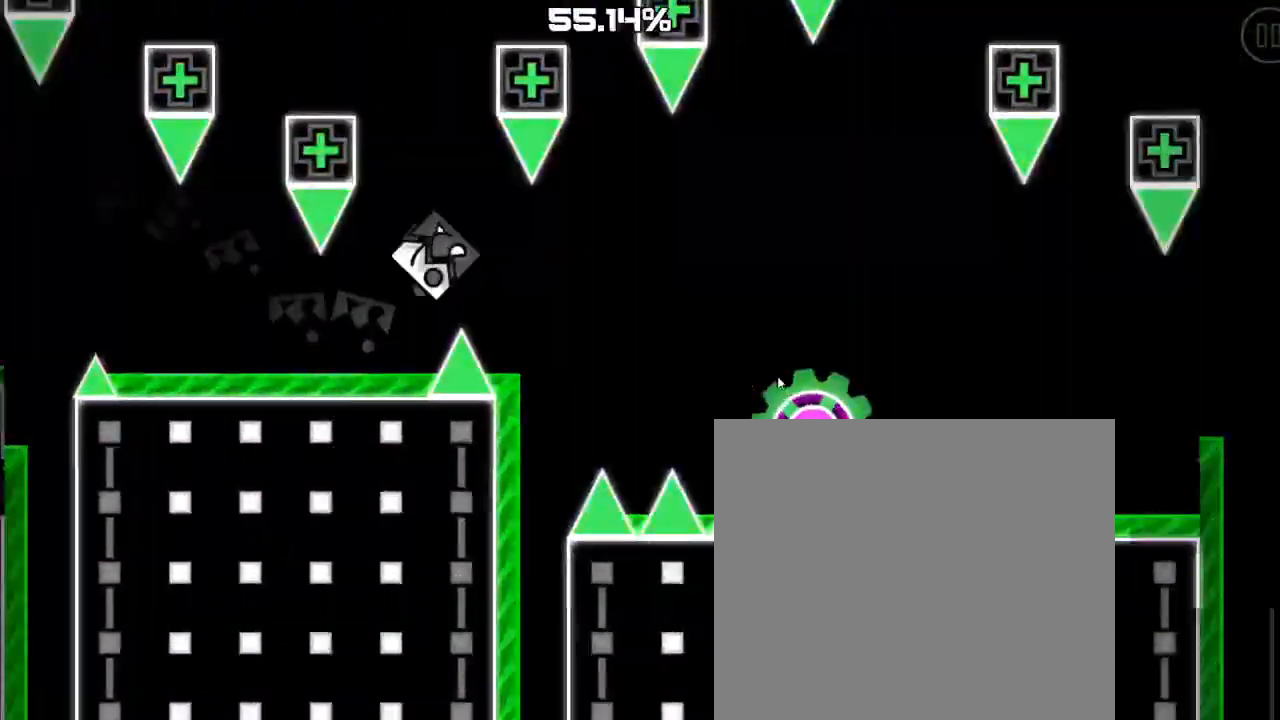
{"keys": [], "events": []}
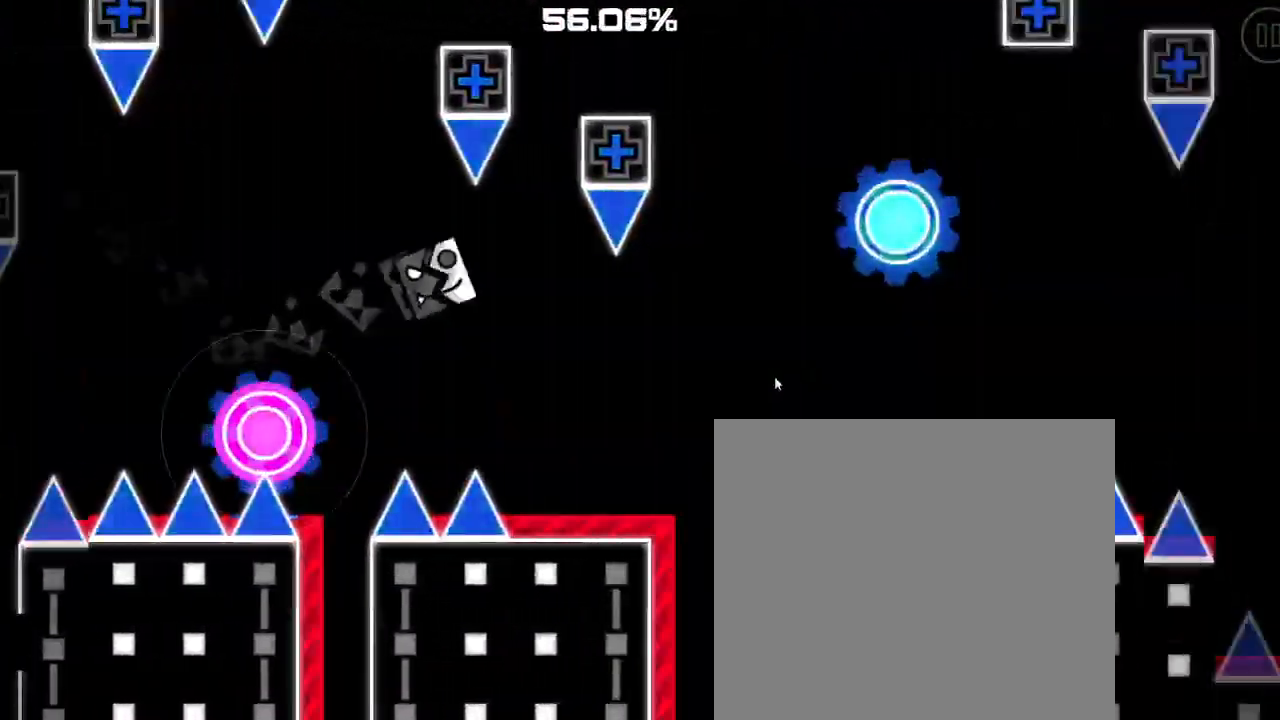
{"keys": [], "events": []}
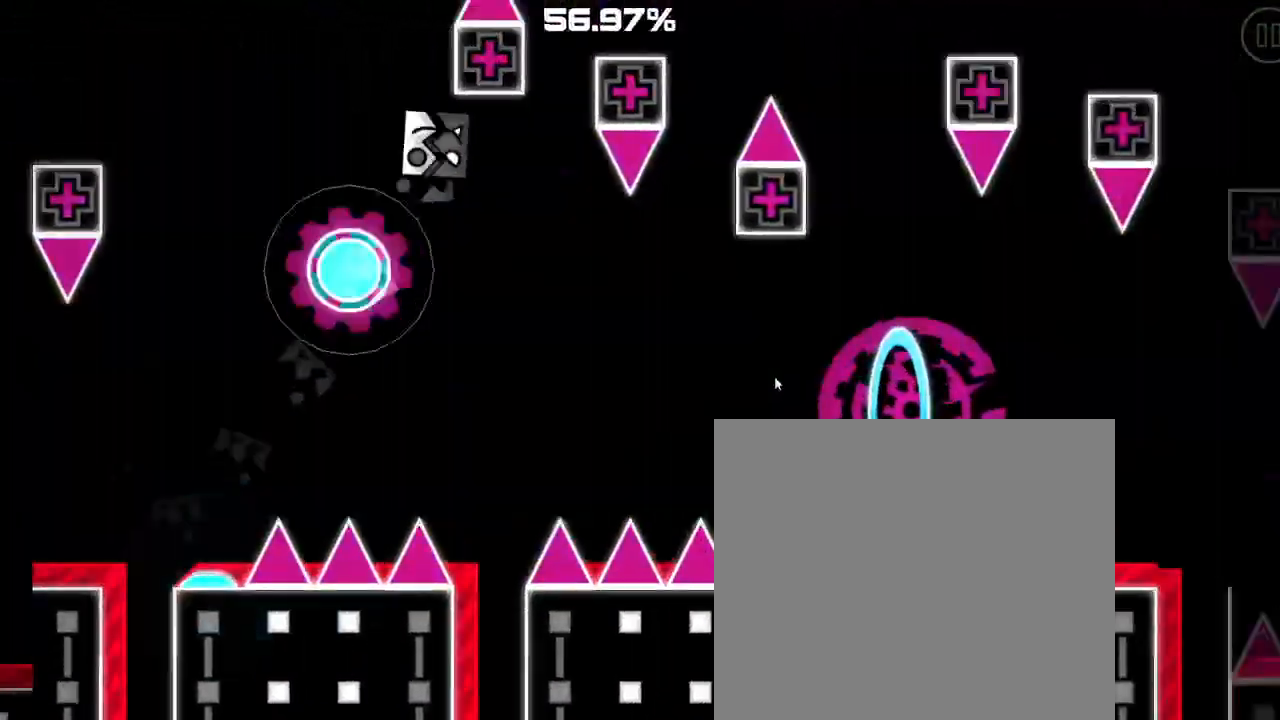
{"keys": [], "events": [[383, "g", "down"], [433, "g", "up"]]}
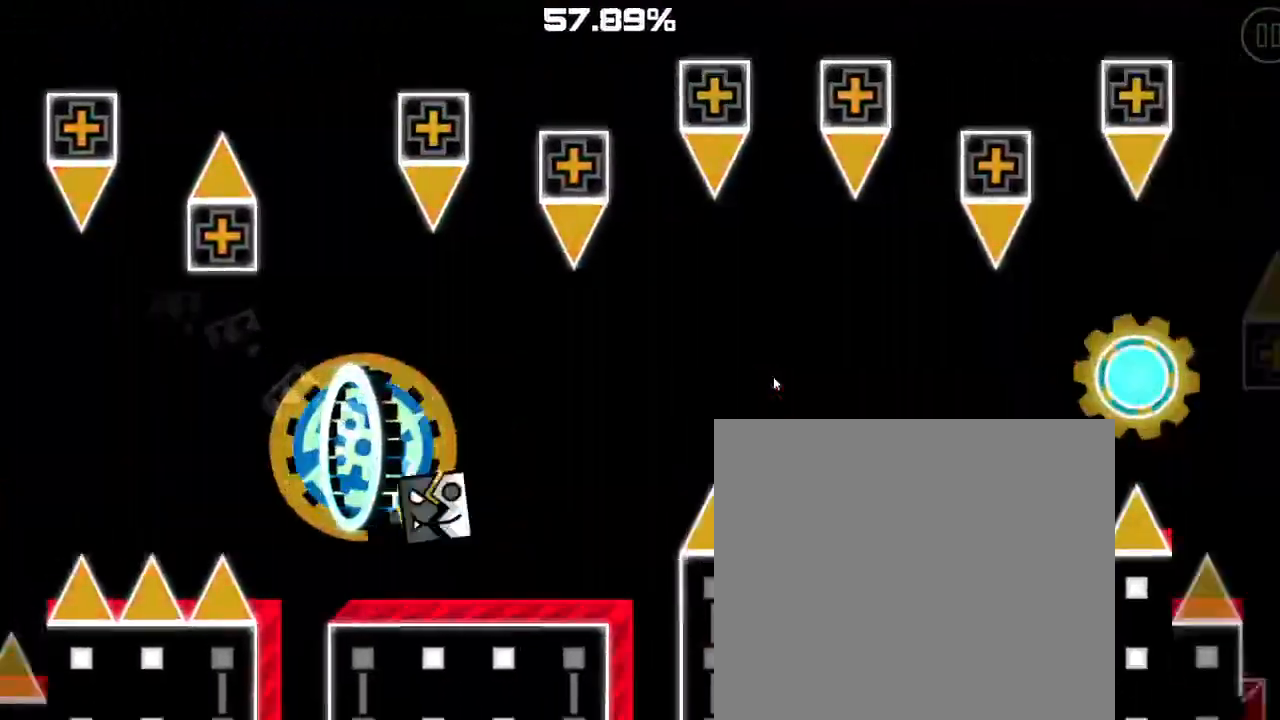
{"keys": [], "events": [[33, "w", "down"], [100, "q", "down"], [100, "w", "up"], [150, "q", "up"]]}
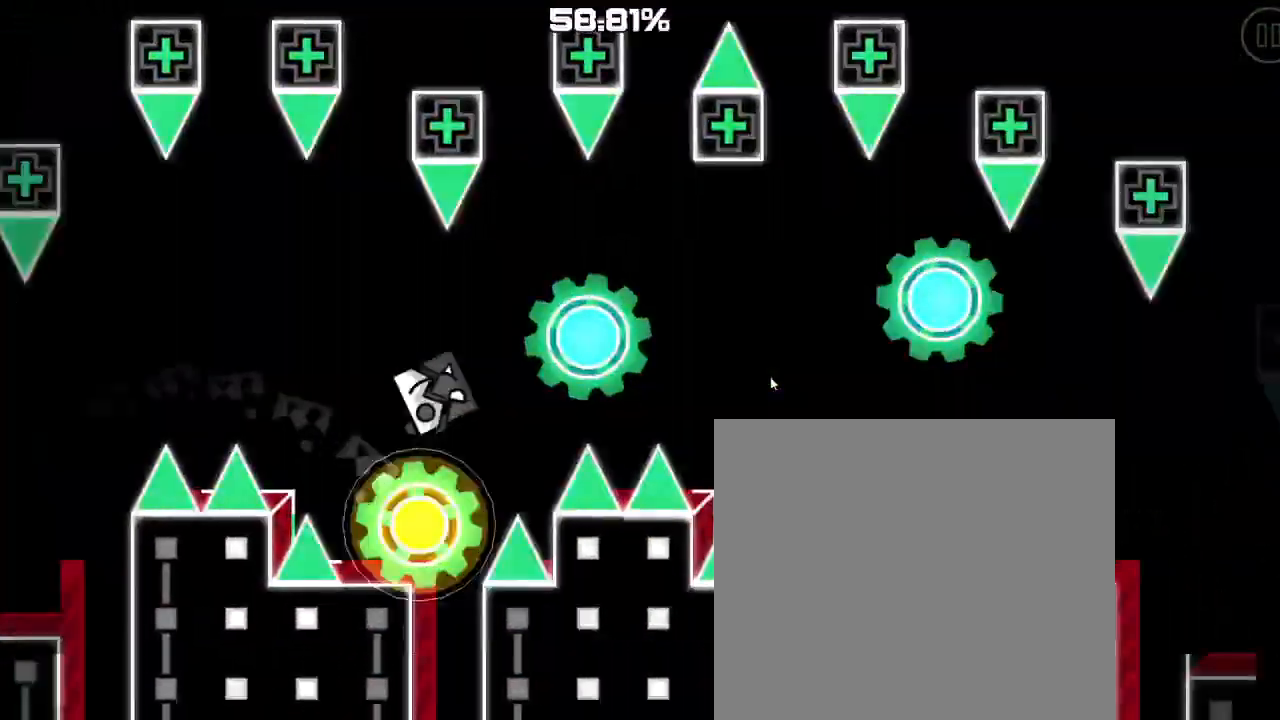
{"keys": [], "events": []}
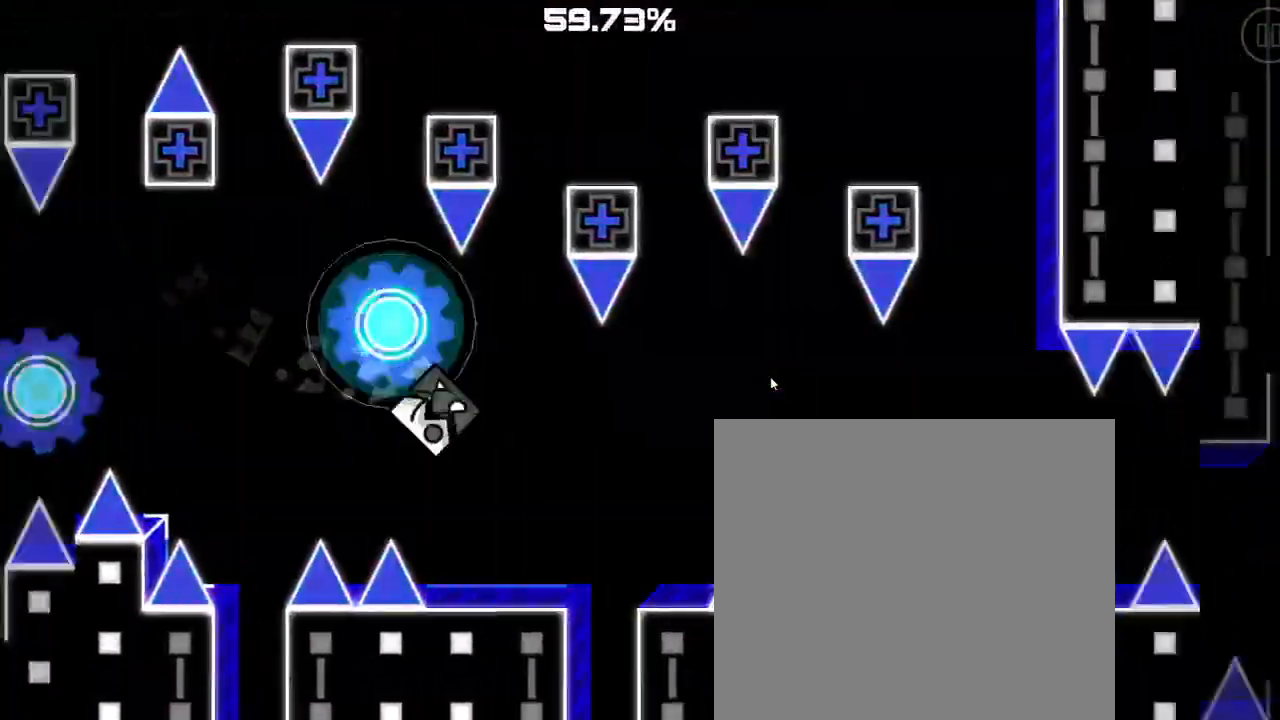
{"keys": [], "events": []}
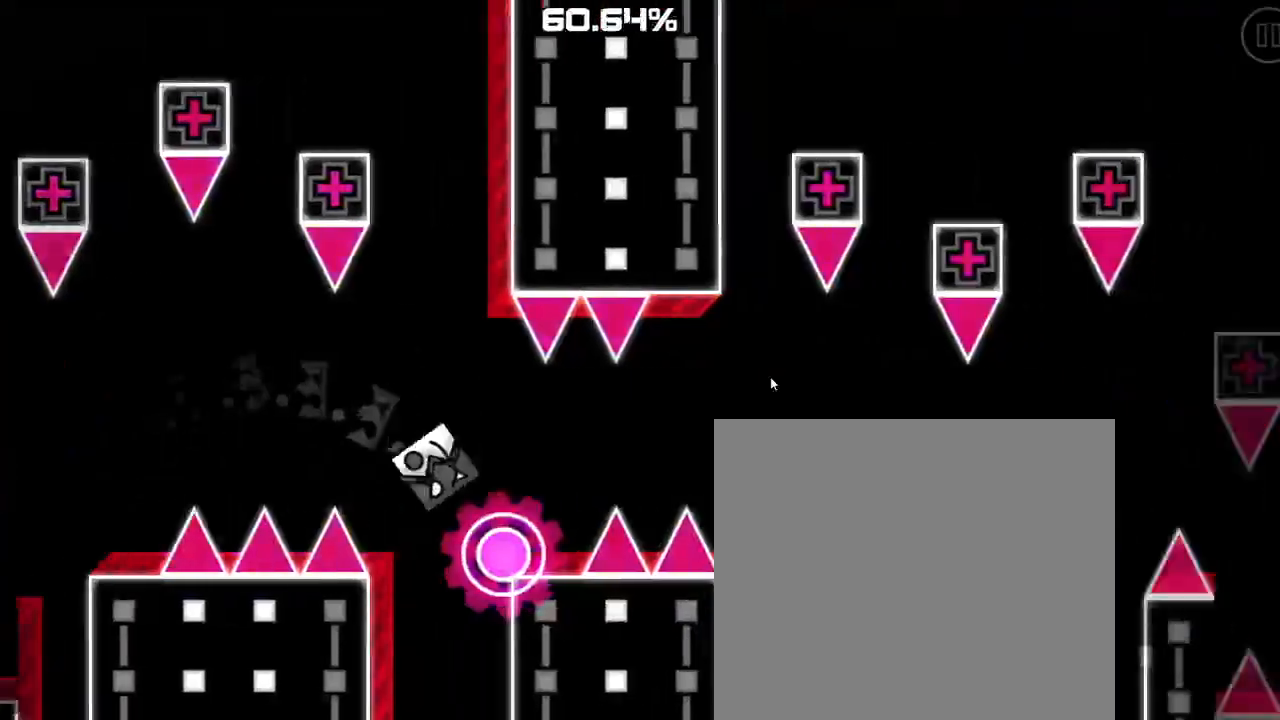
{"keys": [], "events": [[417, "5", "down"], [467, "5", "up"]]}
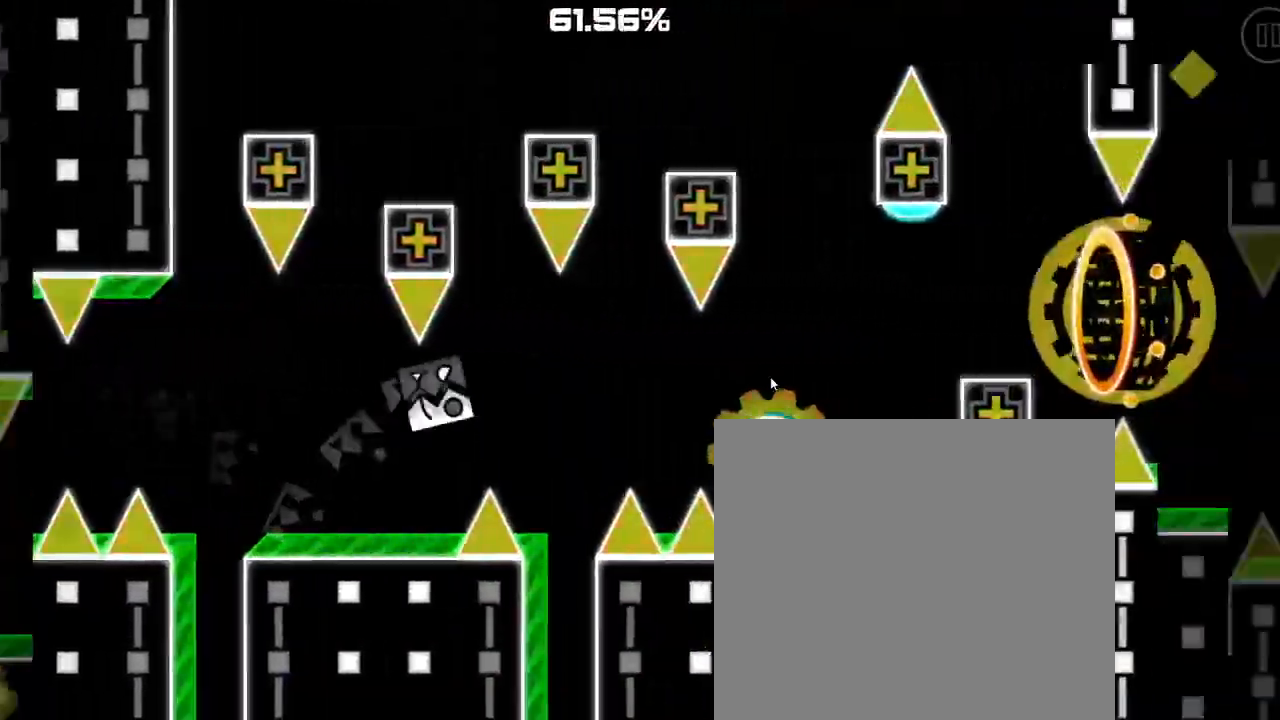
{"keys": [], "events": []}
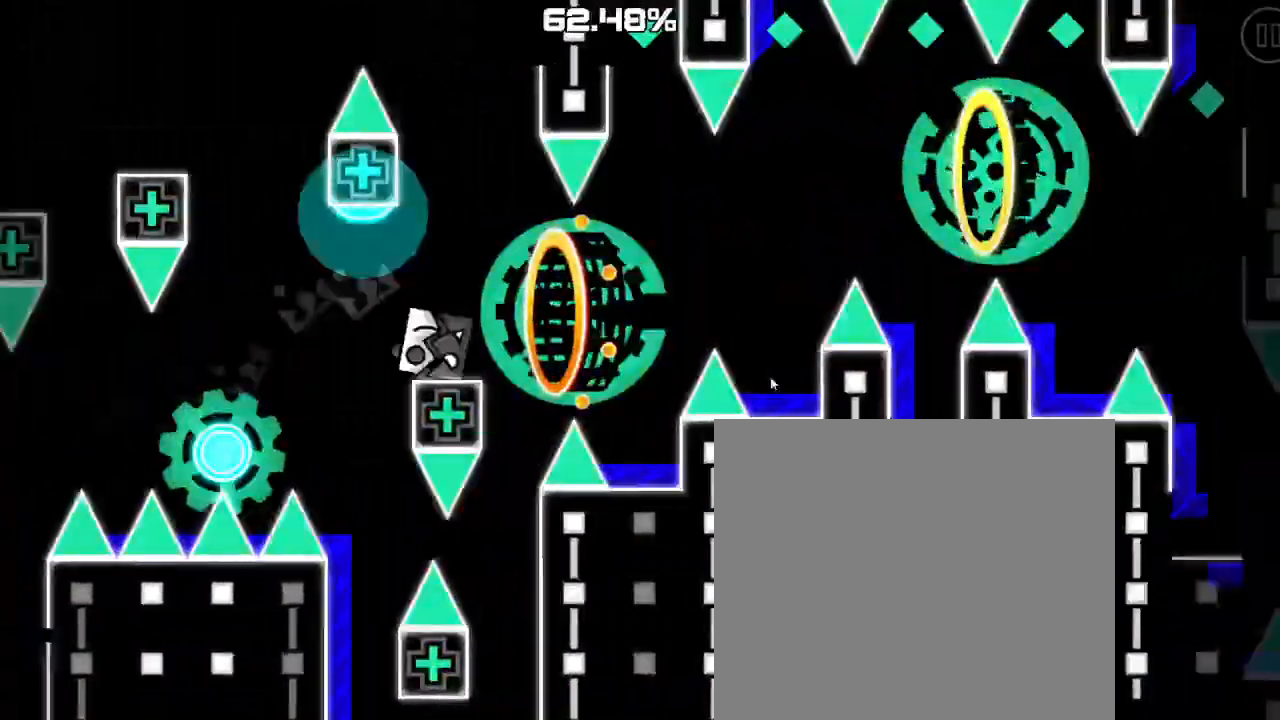
{"keys": [], "events": []}
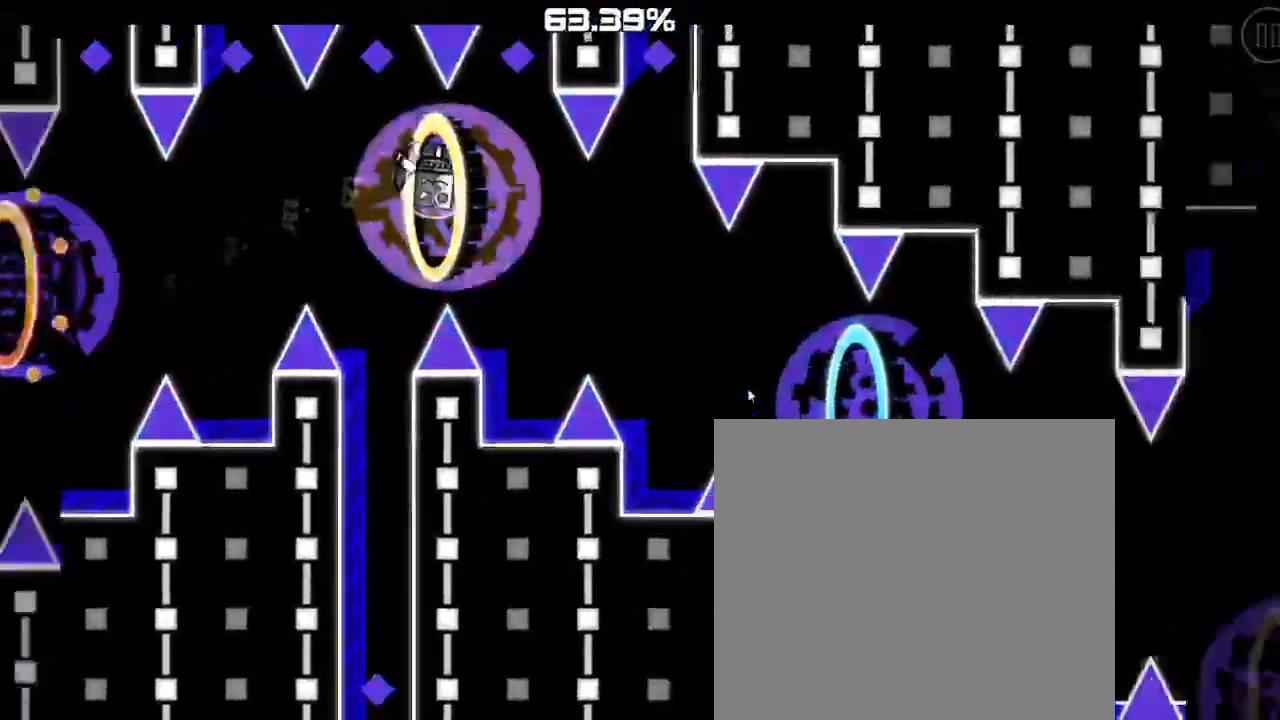
{"keys": [], "events": []}
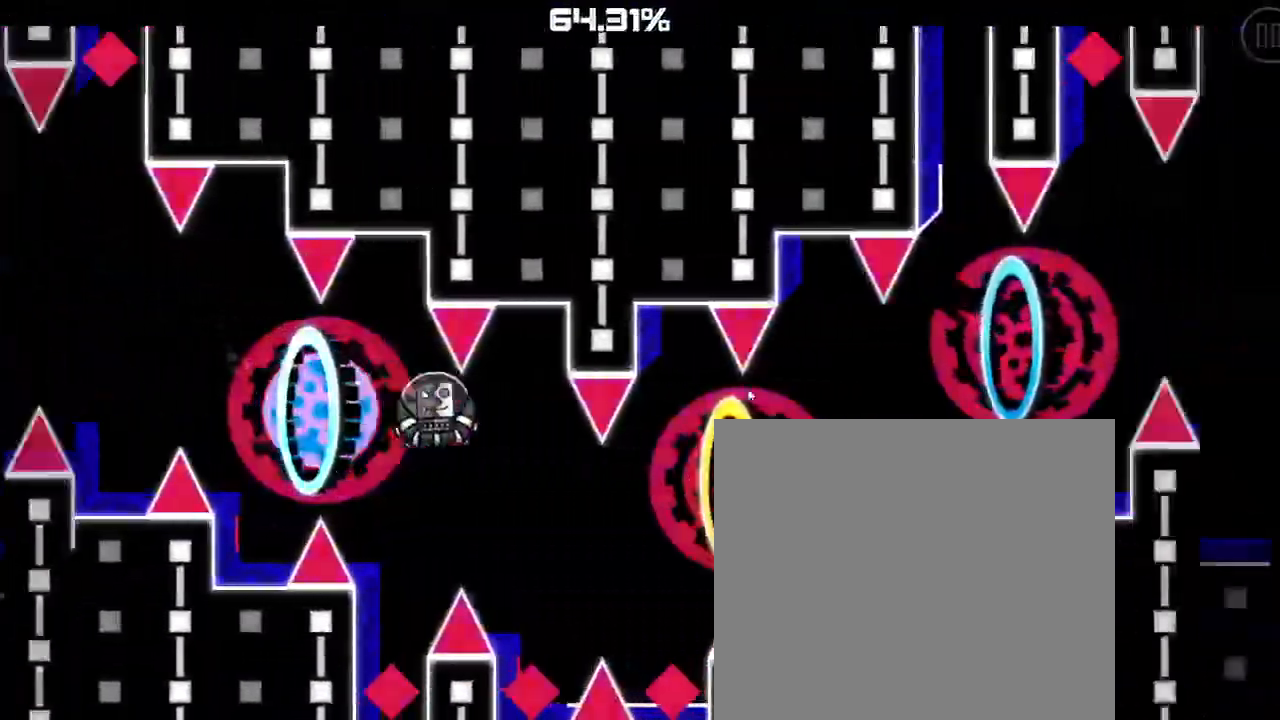
{"keys": [], "events": []}
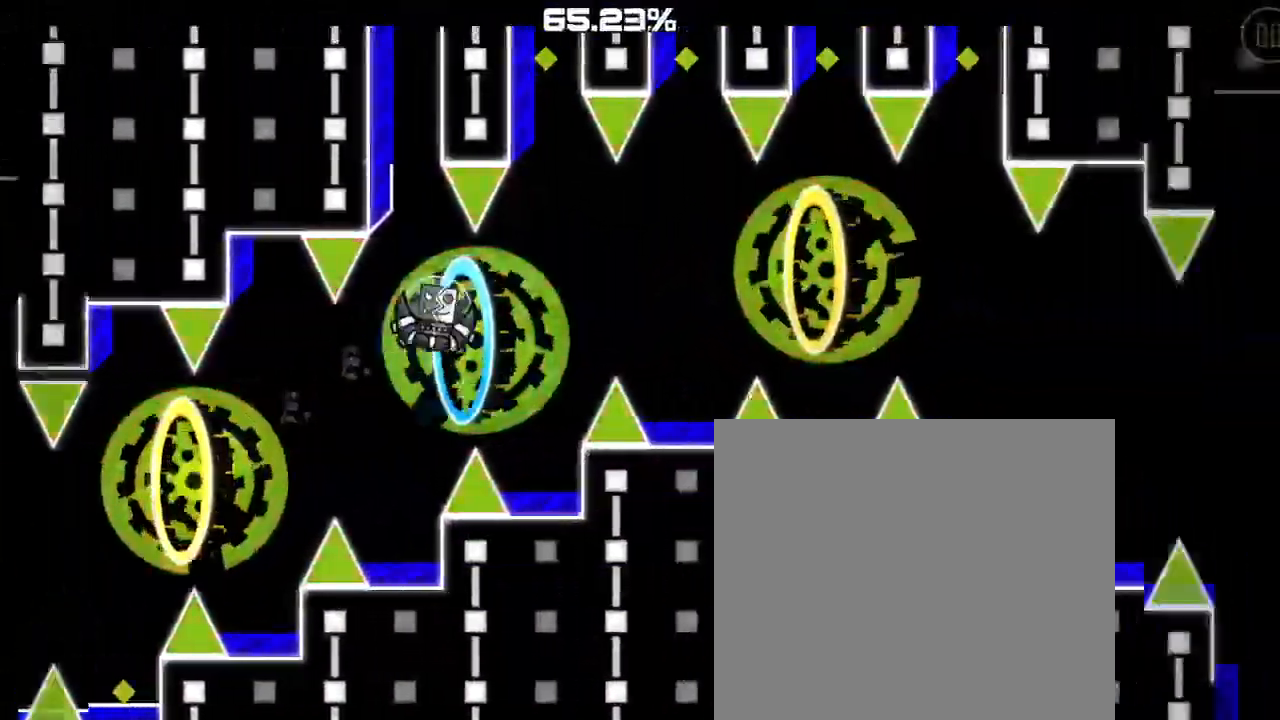
{"keys": [], "events": []}
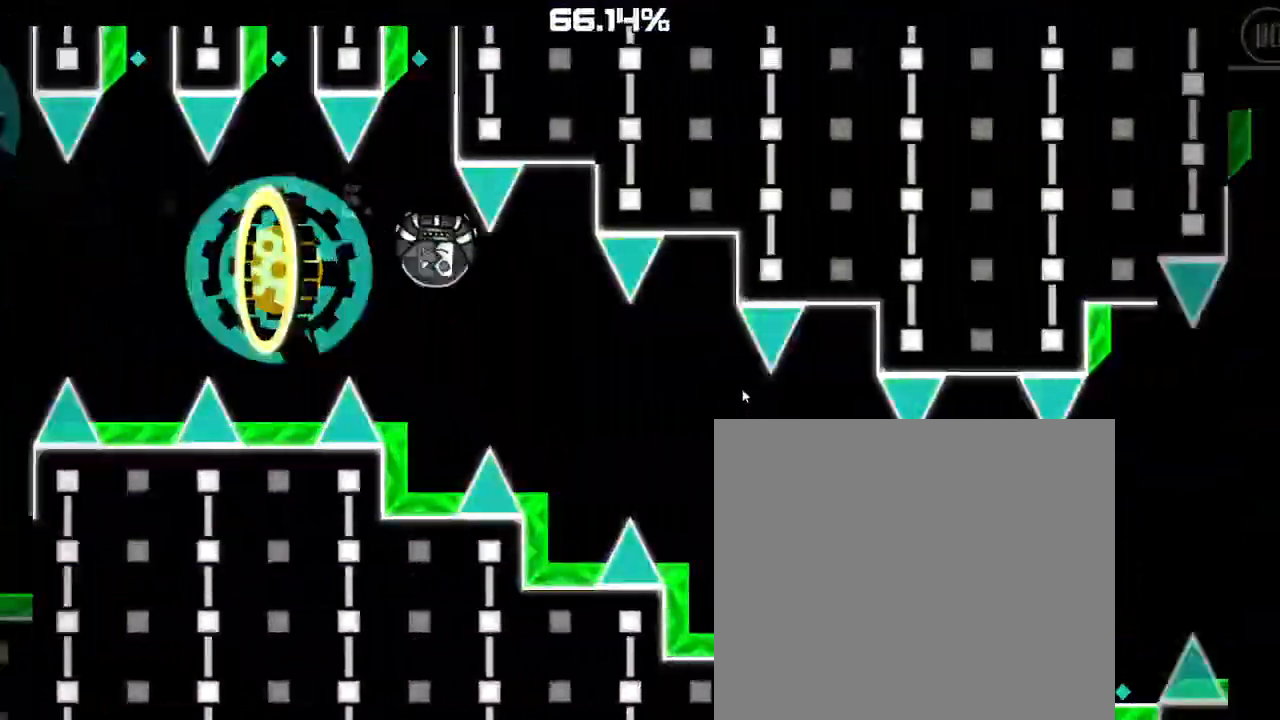
{"keys": [], "events": []}
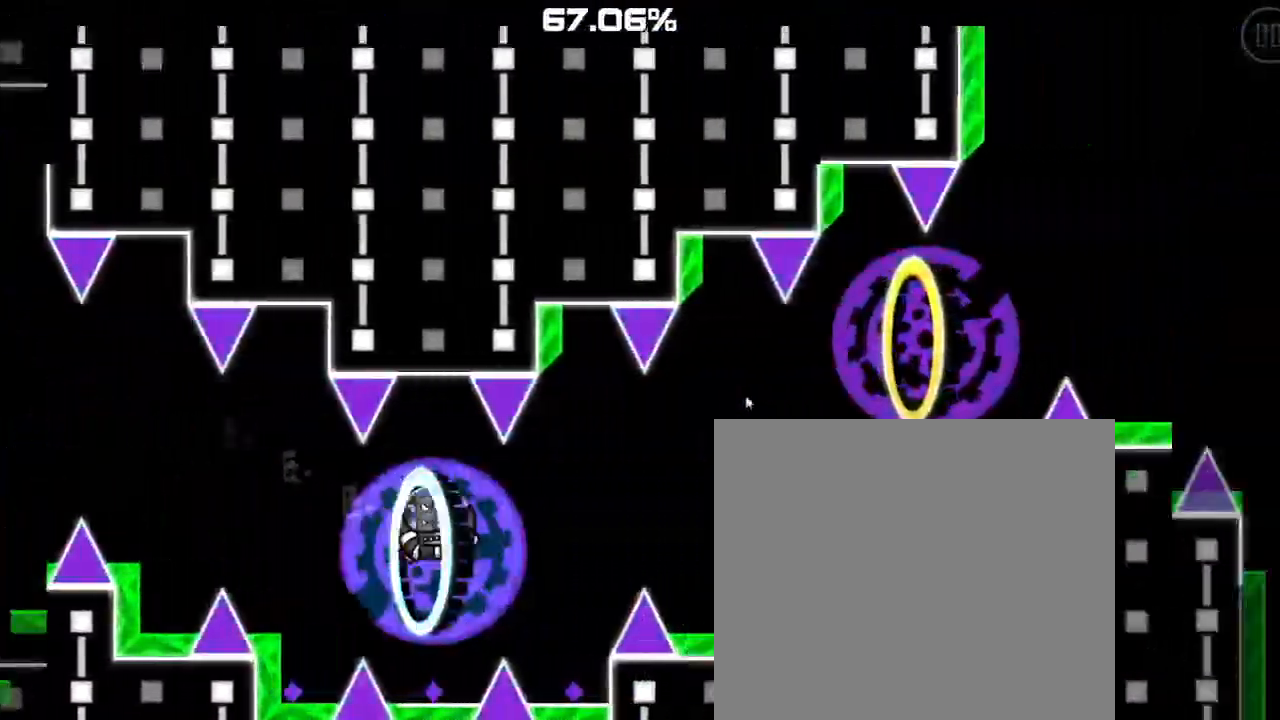
{"keys": [], "events": []}
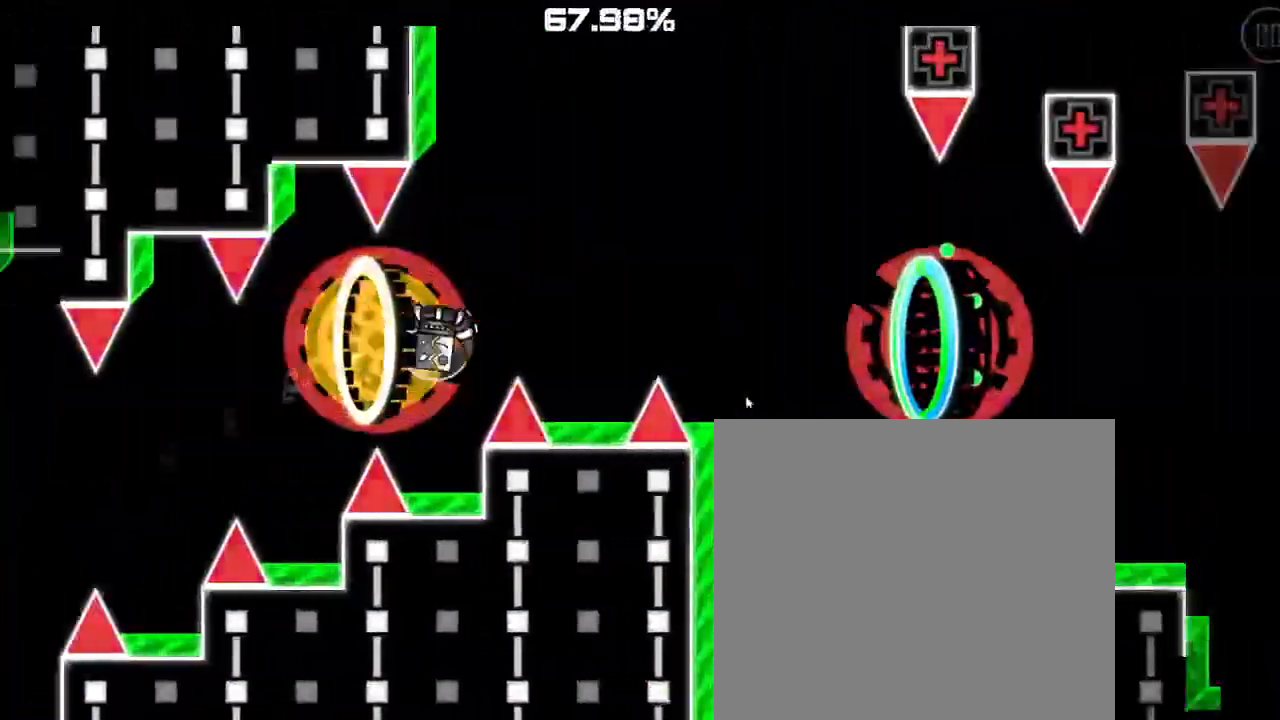
{"keys": [], "events": [[200, "c", "down"], [250, "c", "up"]]}
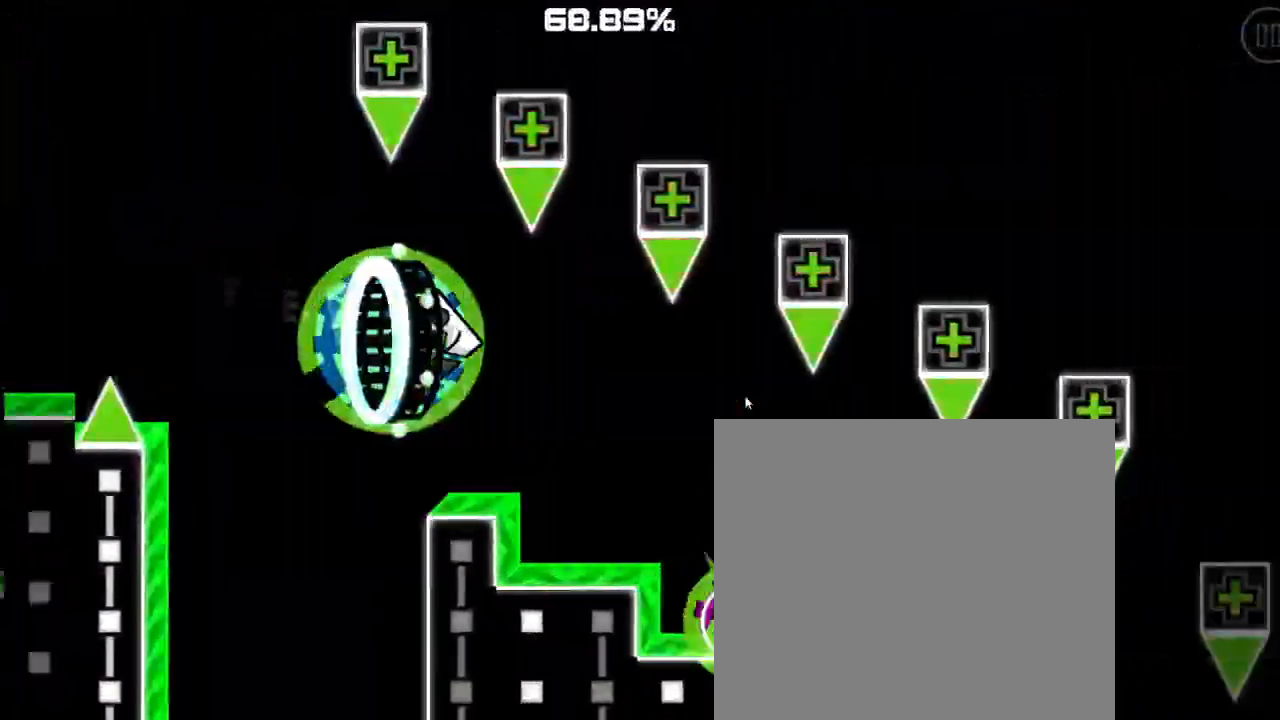
{"keys": [], "events": []}
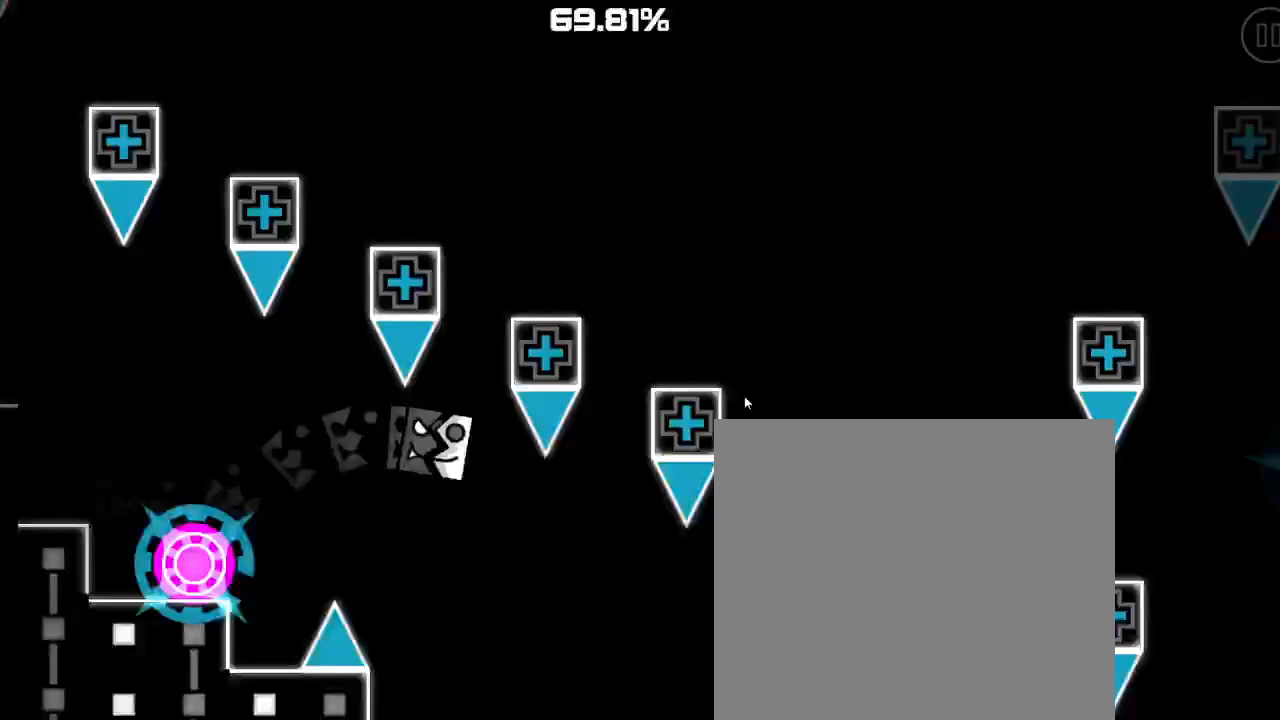
{"keys": ["tab"], "events": [[317, "e", "down"], [350, "w", "down"], [367, "e", "up"], [417, "w", "up"], [467, "tab", "down"]]}
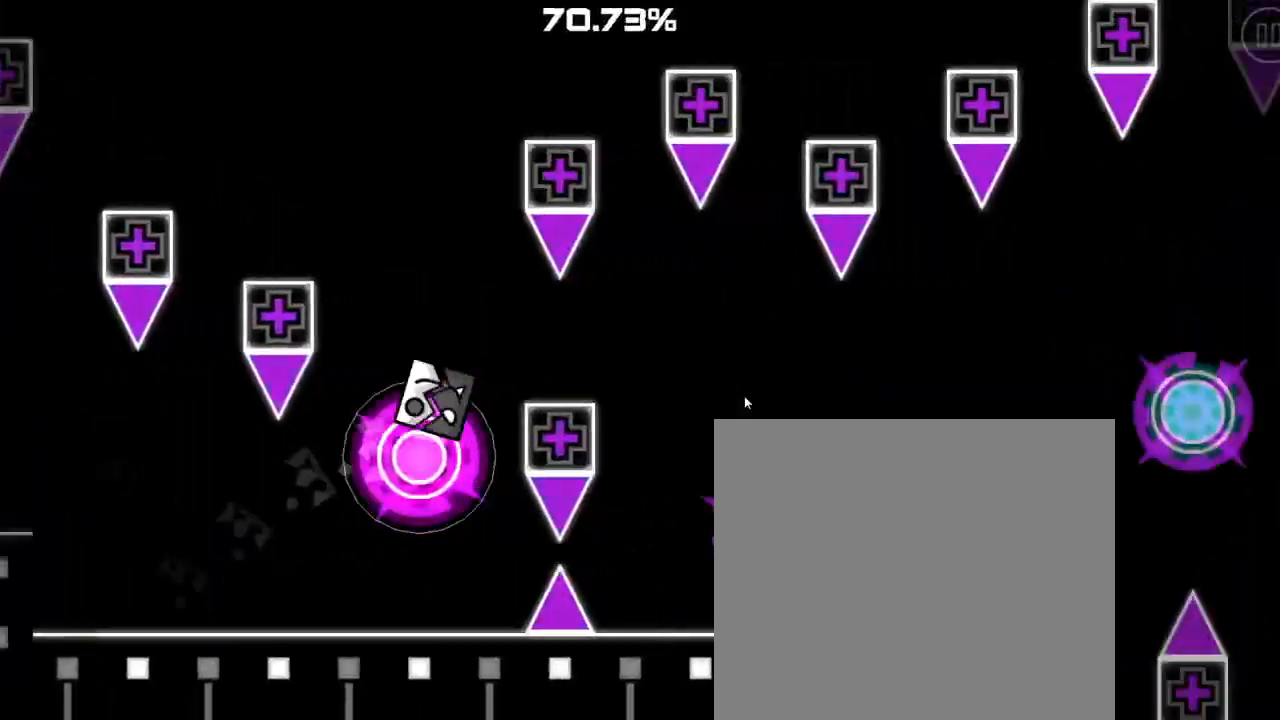
{"keys": [], "events": [[17, "tab", "up"]]}
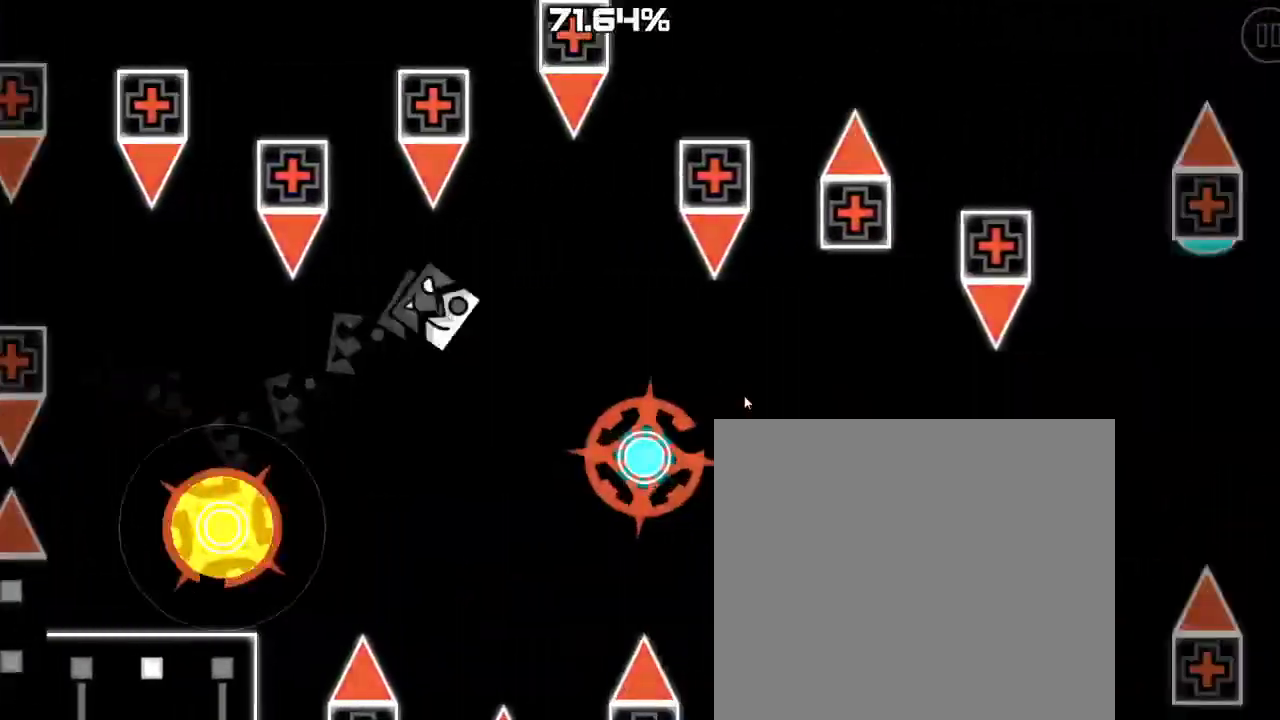
{"keys": [], "events": []}
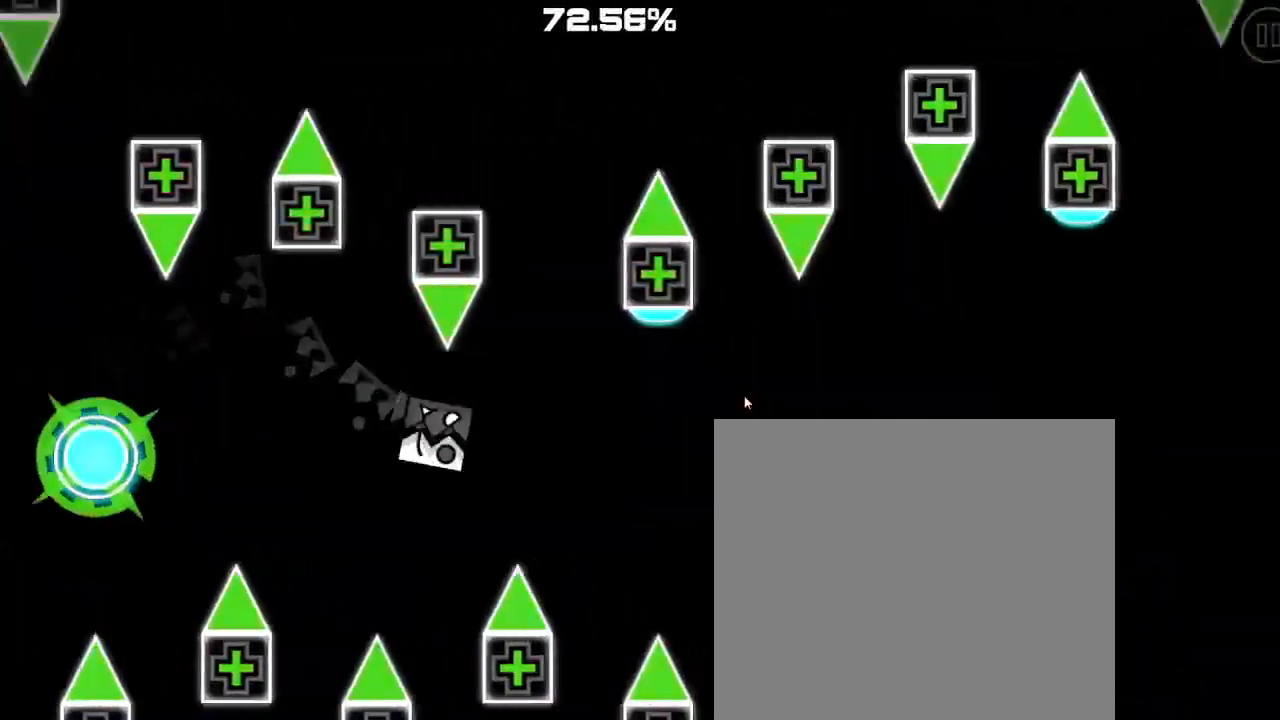
{"keys": [], "events": []}
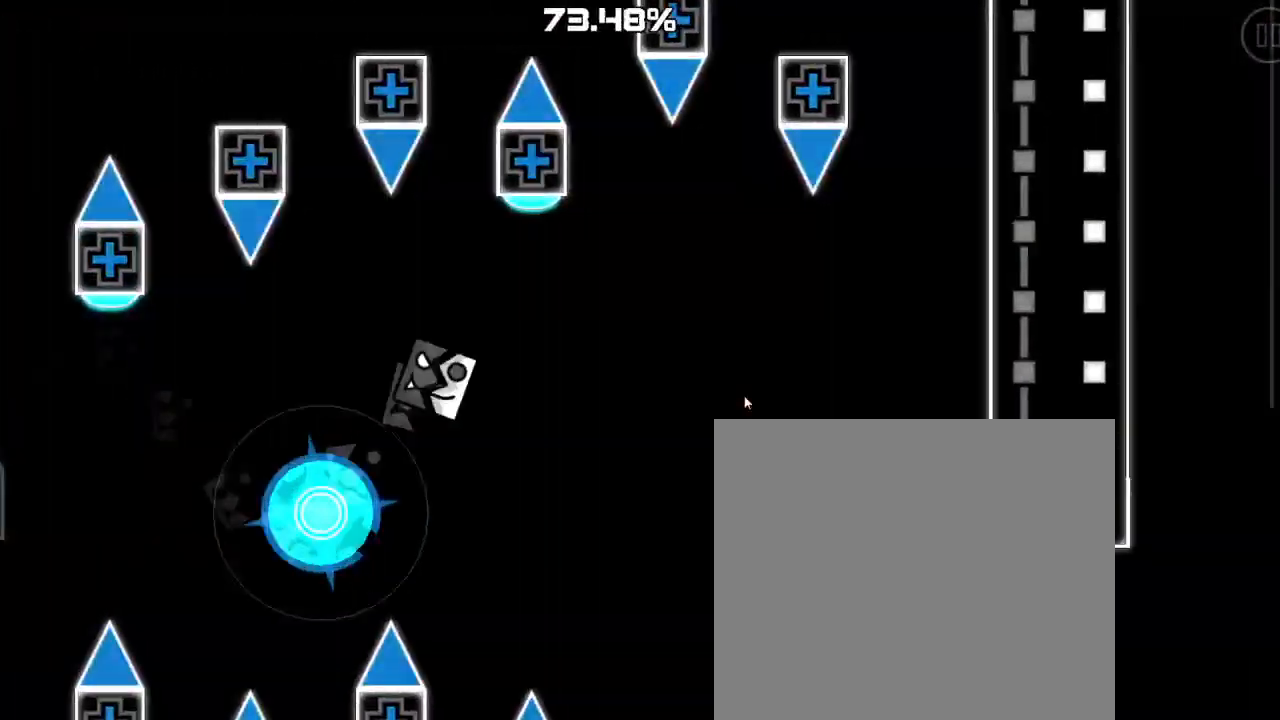
{"keys": [], "events": []}
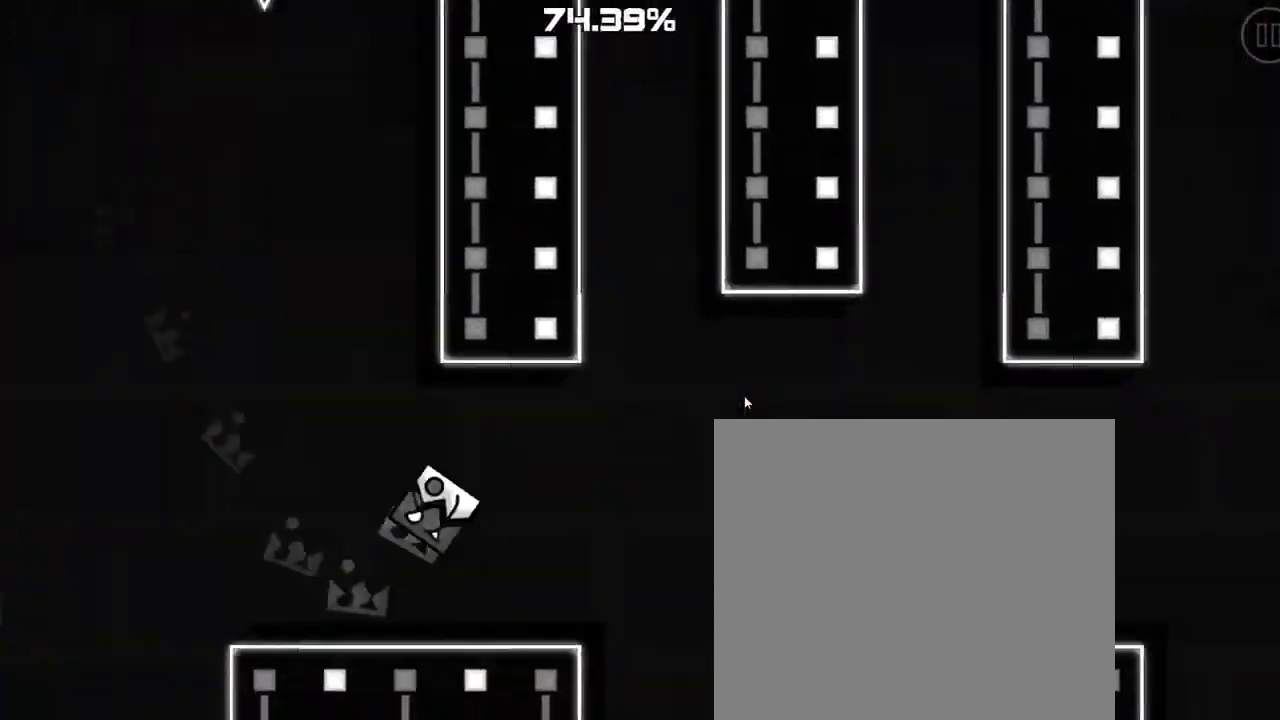
{"keys": [], "events": []}
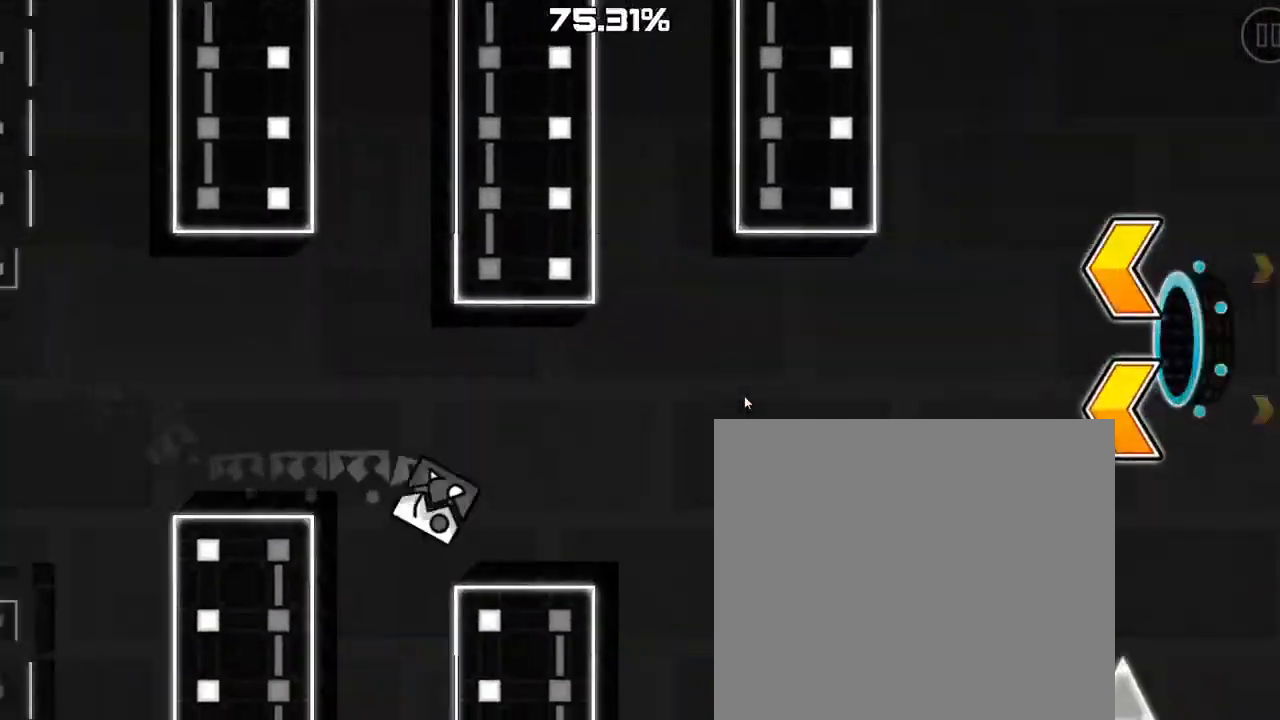
{"keys": [], "events": [[33, "w", "down"], [83, "q", "down"], [100, "w", "up"], [150, "q", "up"]]}